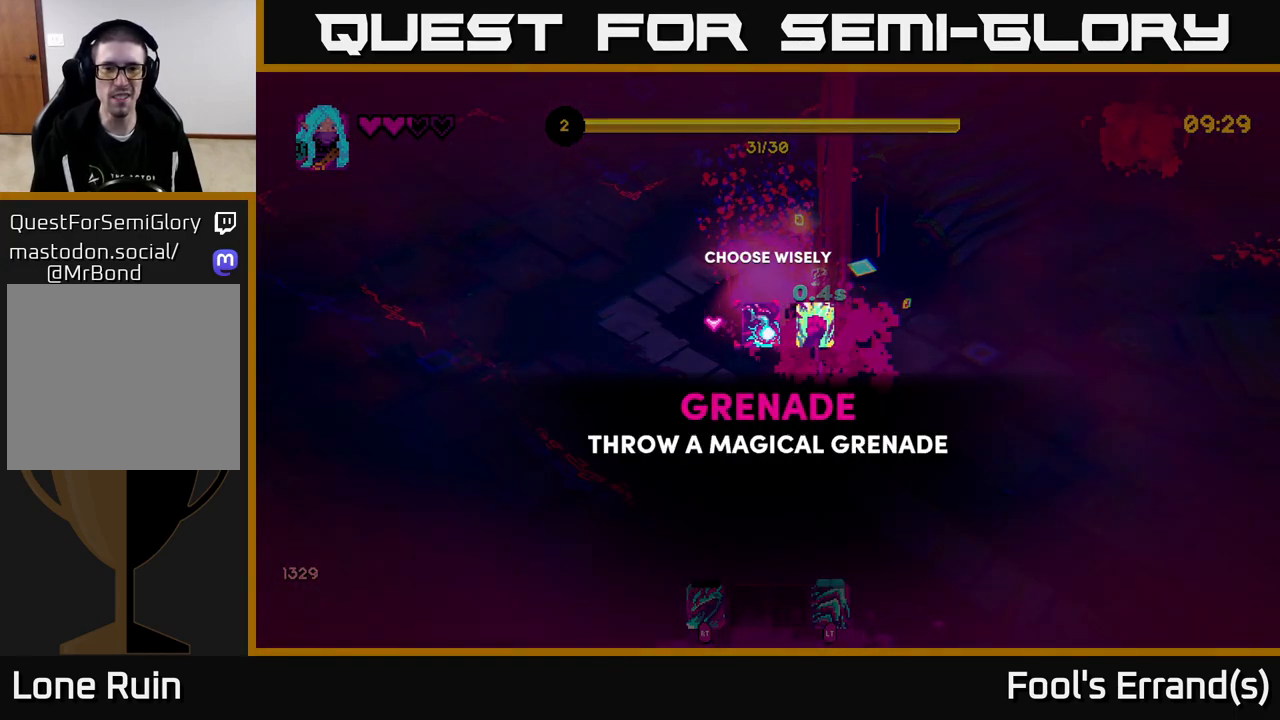
Gameplay with a controller (Xbox layout); each line is a JSON object with the inputs held at the frame after it. "events" lists button and stick changes between this image and that frame as [ms after this image, input, new state], when the widget could be followed in between. Not read: L3 R3.
{"buttons": [], "left_stick": "center", "right_stick": "center", "events": [[117, "left_stick", "center"]]}
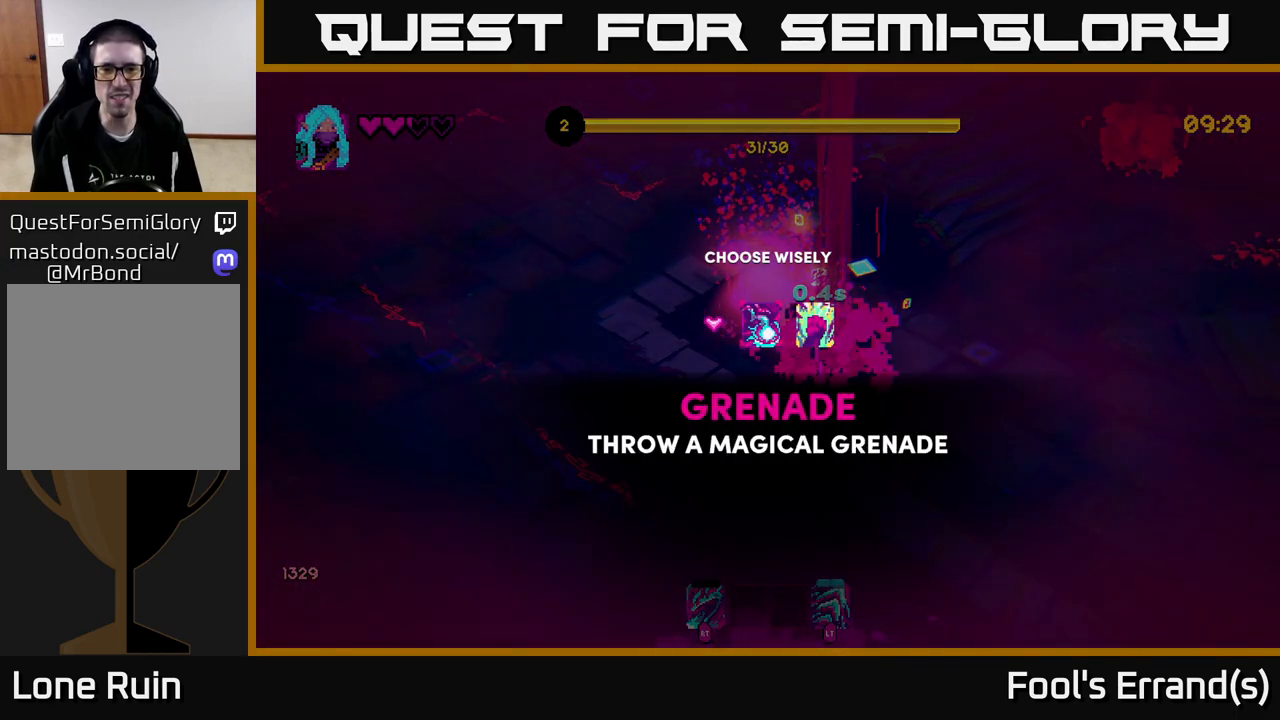
{"buttons": [], "left_stick": "center", "right_stick": "center", "events": [[217, "left_stick", "right"], [450, "left_stick", "center"]]}
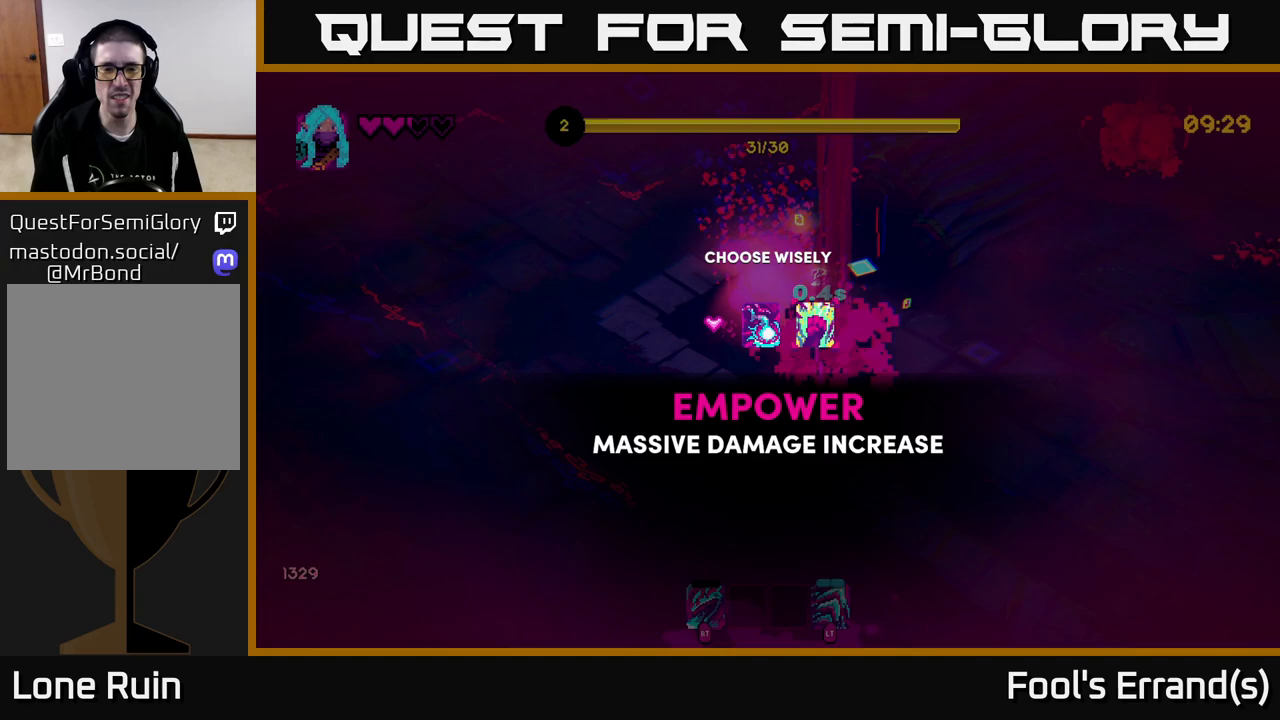
{"buttons": [], "left_stick": "center", "right_stick": "center", "events": []}
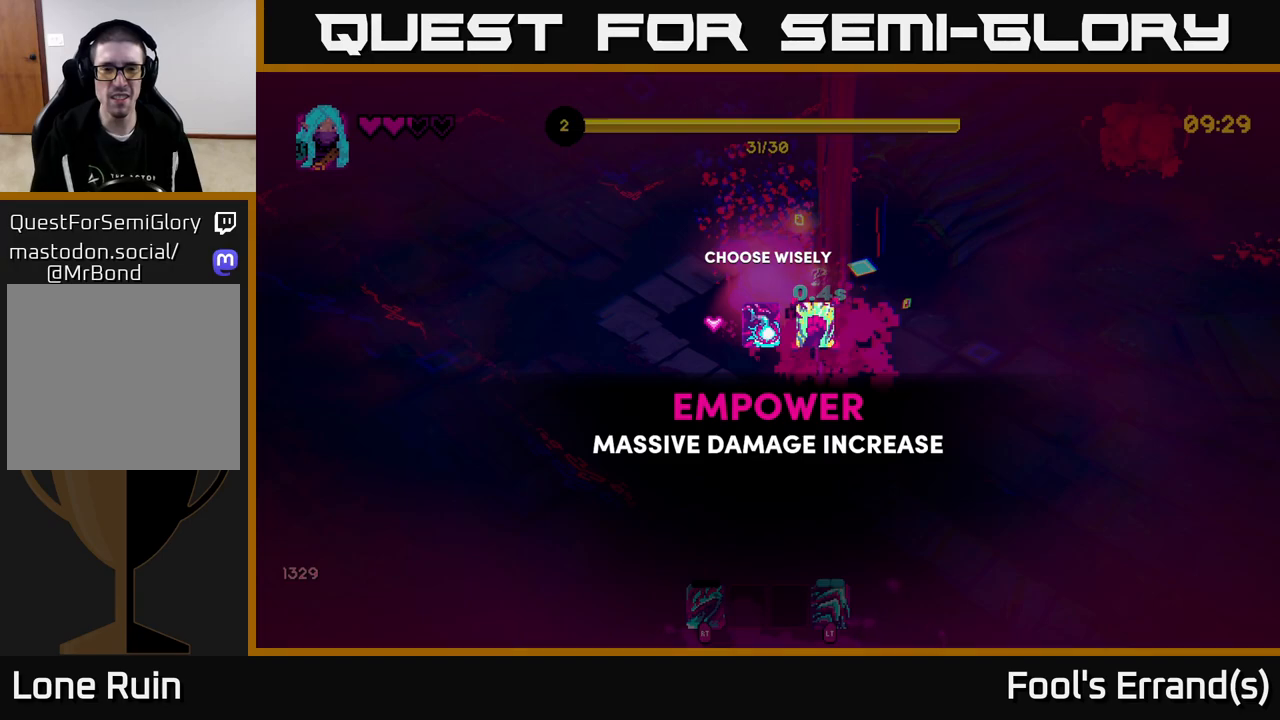
{"buttons": [], "left_stick": "center", "right_stick": "center", "events": []}
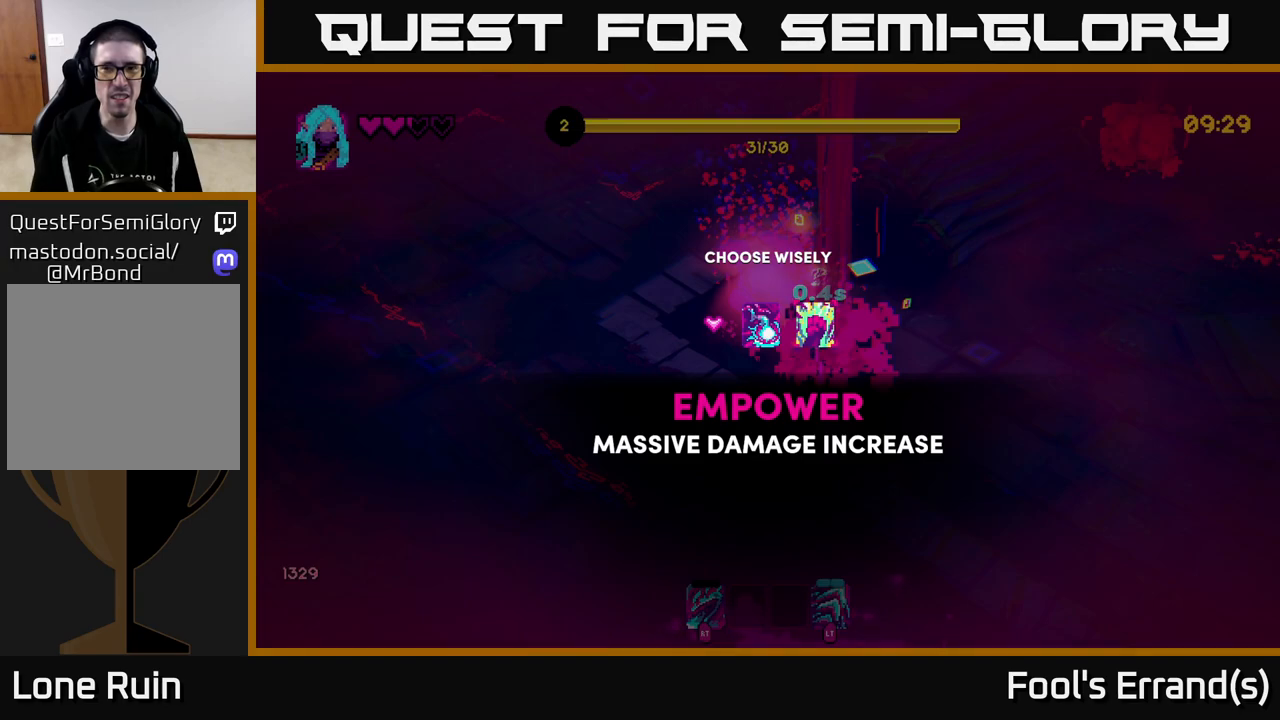
{"buttons": [], "left_stick": "center", "right_stick": "center", "events": []}
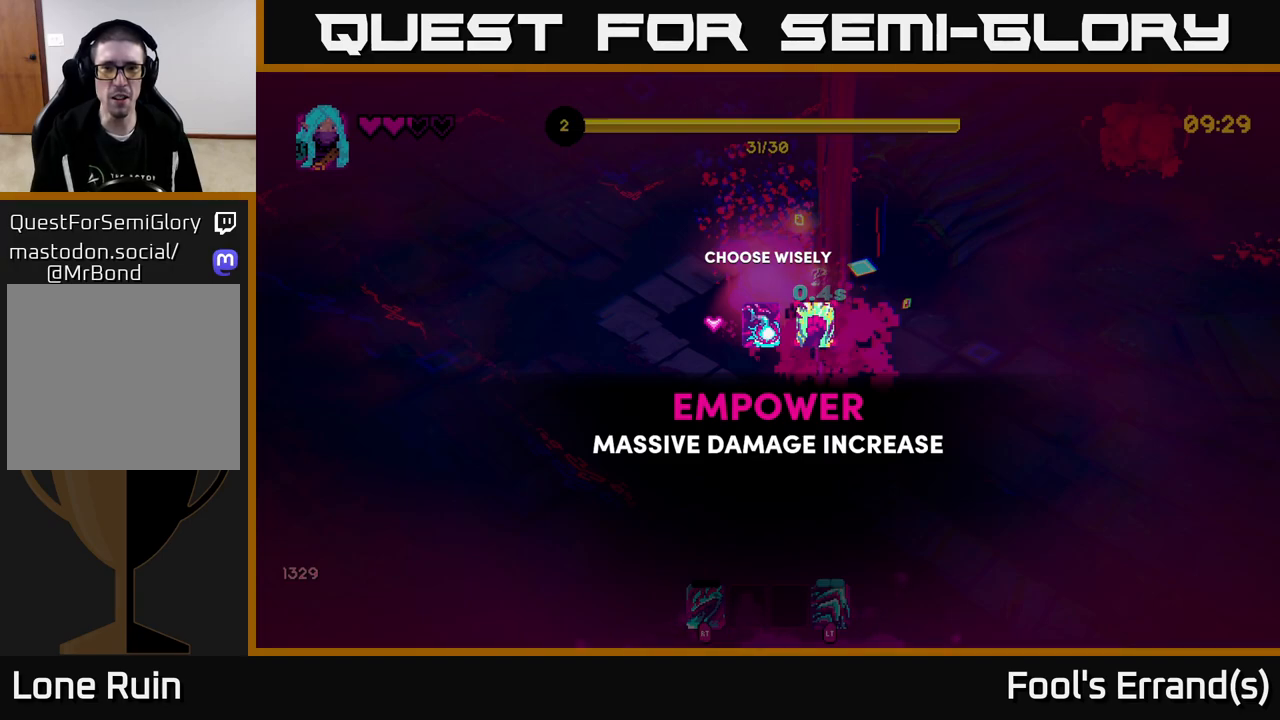
{"buttons": [], "left_stick": "center", "right_stick": "center", "events": []}
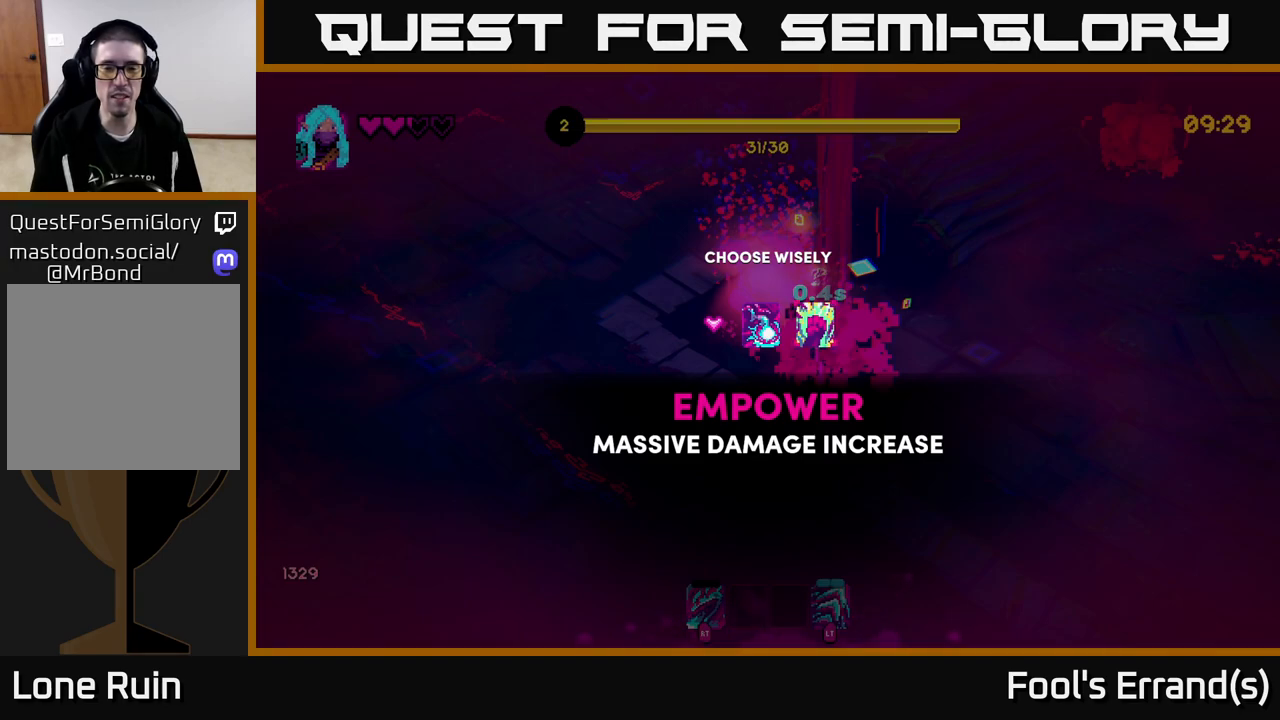
{"buttons": [], "left_stick": "center", "right_stick": "center", "events": []}
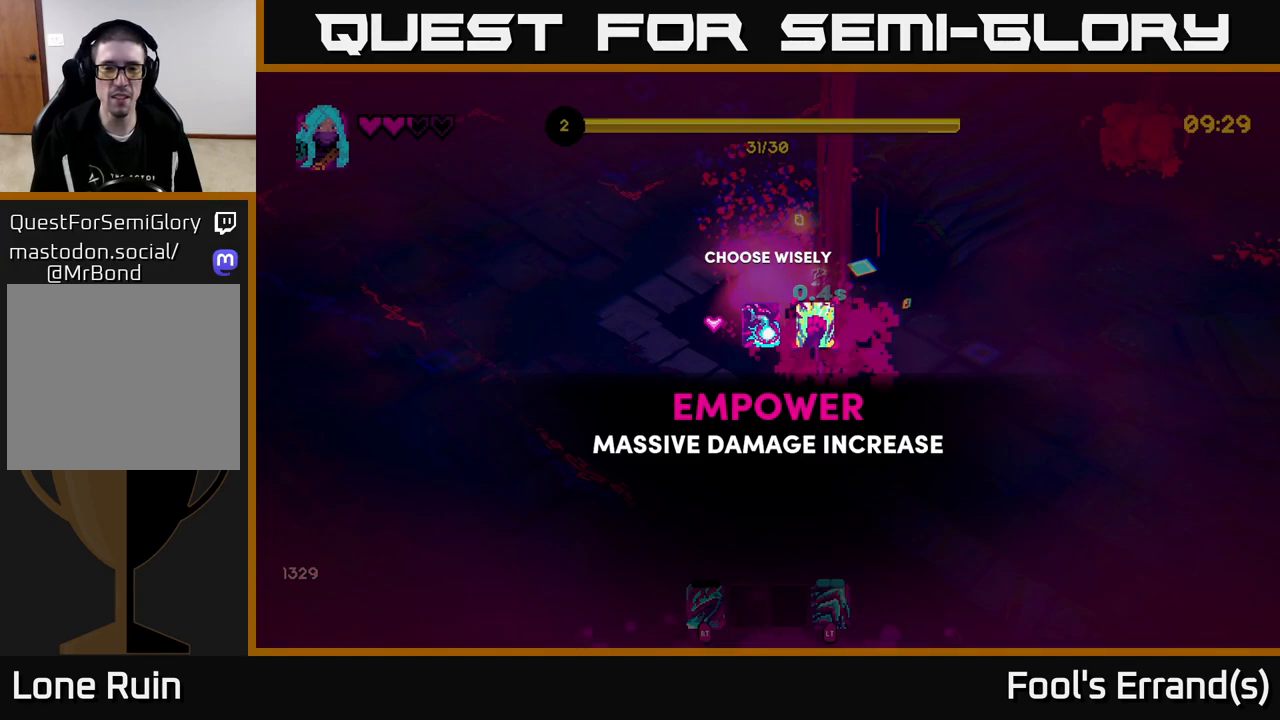
{"buttons": [], "left_stick": "left", "right_stick": "center", "events": [[200, "left_stick", "left"], [367, "left_stick", "center"], [467, "left_stick", "left"]]}
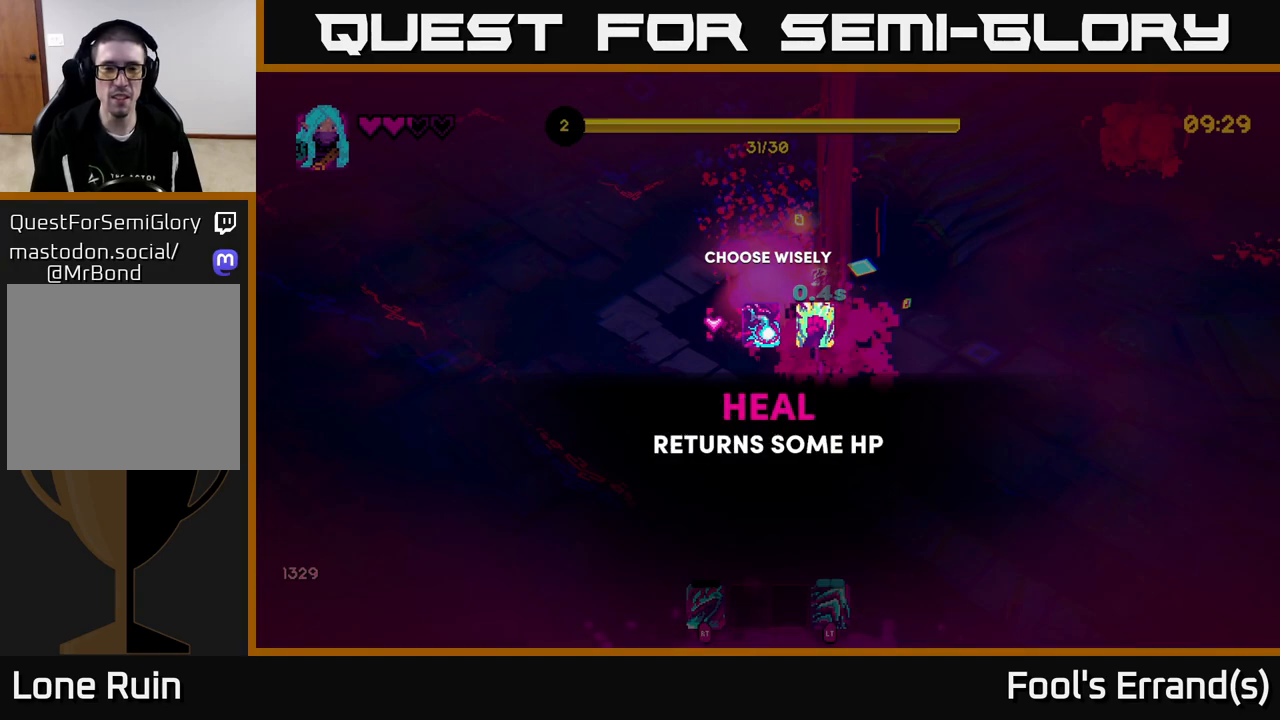
{"buttons": [], "left_stick": "up", "right_stick": "up-right", "events": [[117, "A", "down"], [117, "left_stick", "center"], [200, "A", "up"], [217, "left_stick", "up-right"], [400, "right_stick", "up-right"], [417, "left_stick", "up"]]}
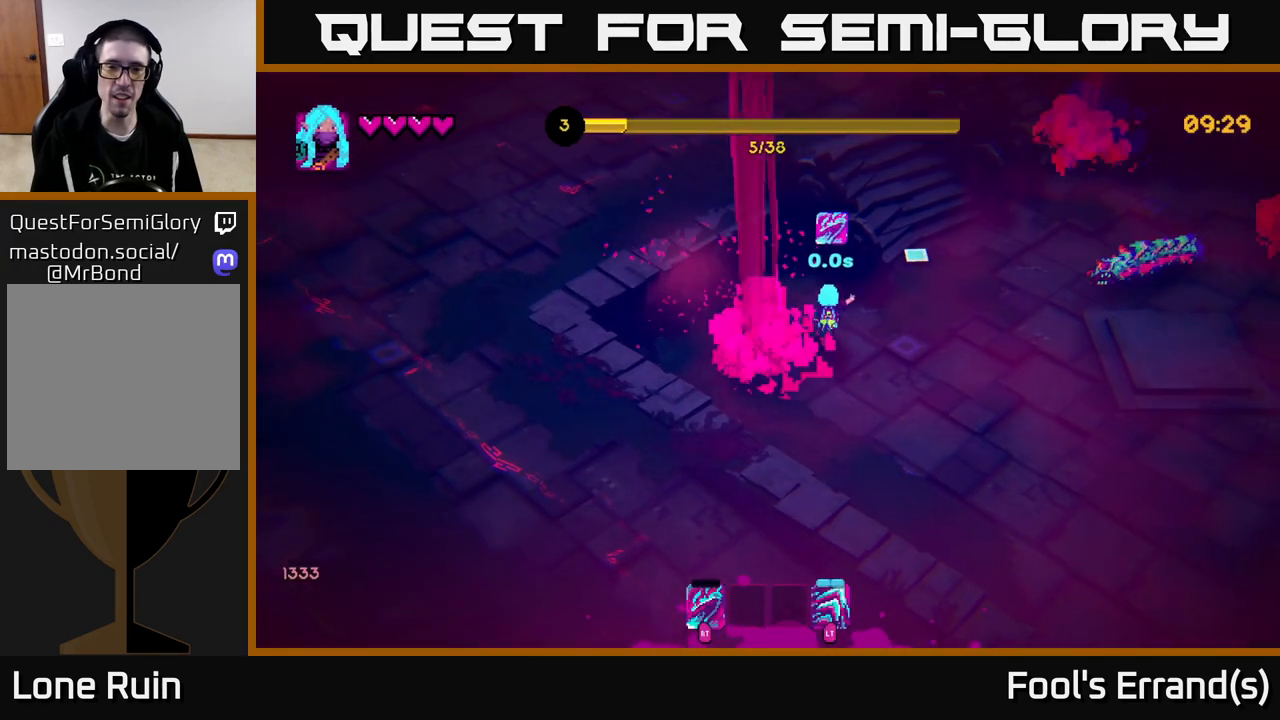
{"buttons": [], "left_stick": "right", "right_stick": "right", "events": [[133, "right_stick", "right"], [167, "left_stick", "down-right"], [317, "left_stick", "right"]]}
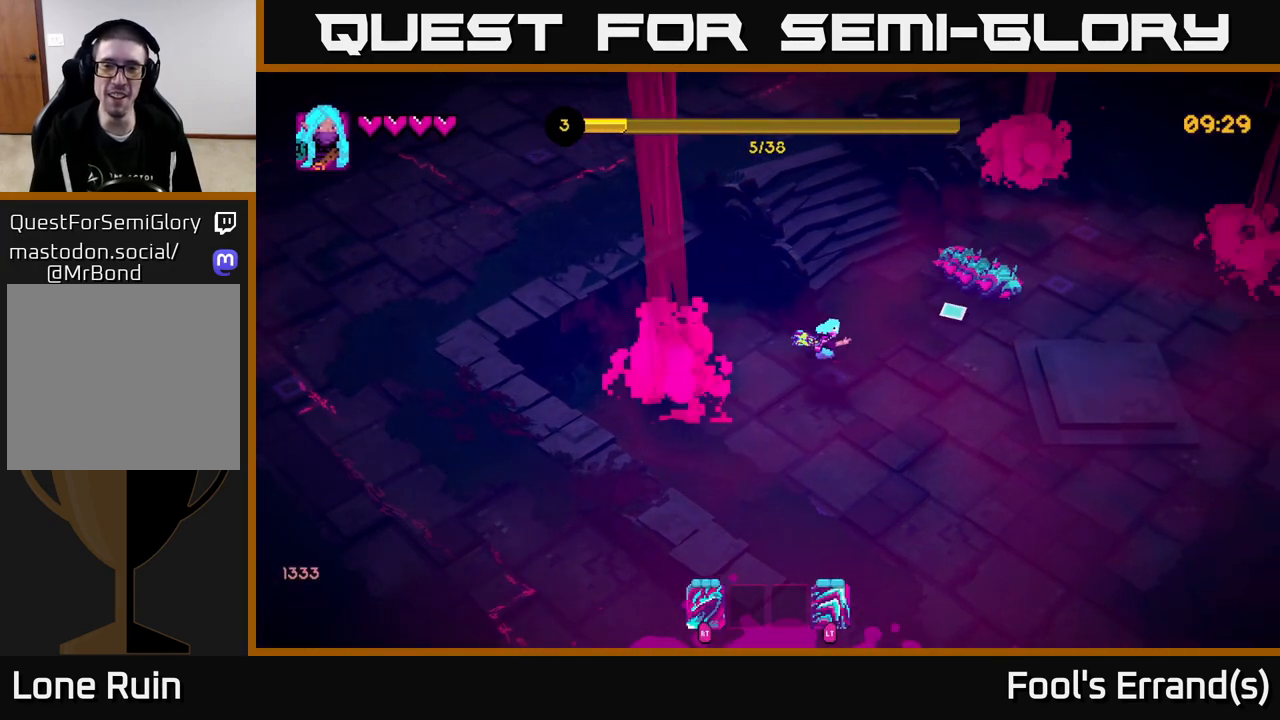
{"buttons": [], "left_stick": "down", "right_stick": "up", "events": [[17, "right_stick", "up-right"], [33, "left_stick", "down-right"], [167, "left_stick", "up-right"], [383, "R2", "down"], [400, "right_stick", "up"], [433, "left_stick", "down"], [500, "R2", "up"]]}
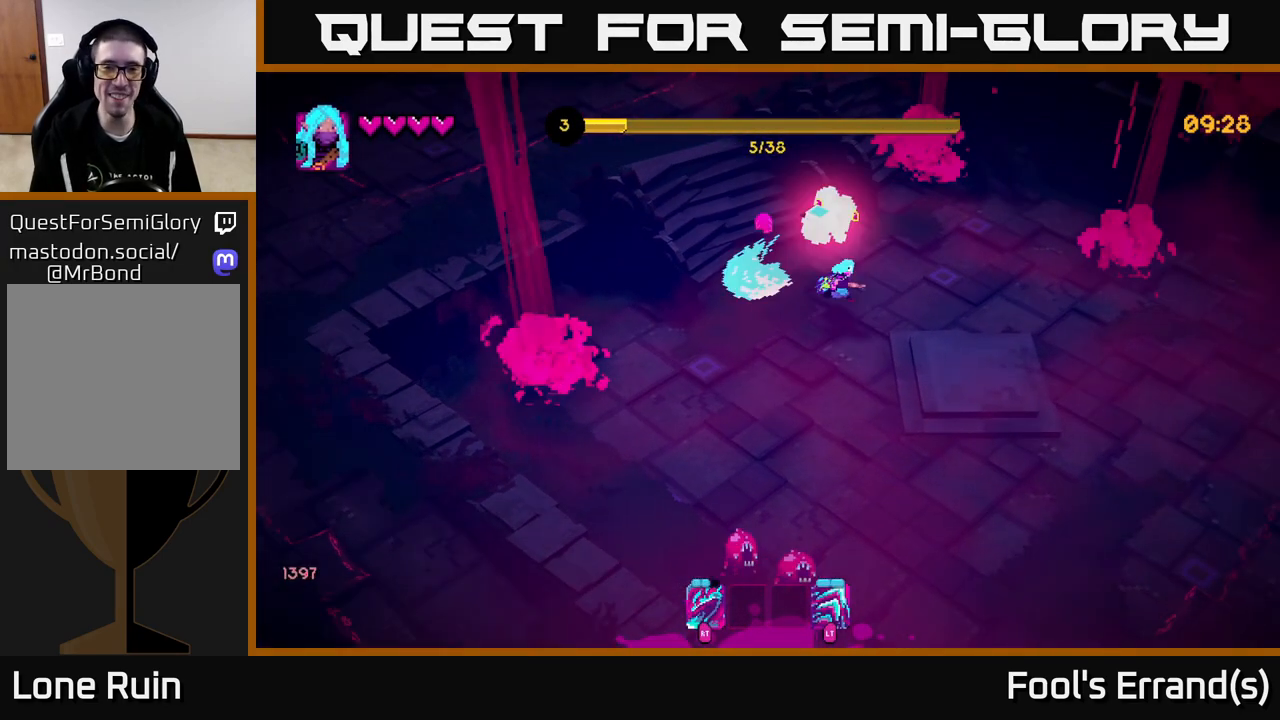
{"buttons": ["R2"], "left_stick": "down-right", "right_stick": "up-left", "events": [[83, "left_stick", "down-right"], [200, "right_stick", "up-left"], [233, "left_stick", "up-right"], [333, "left_stick", "up-left"], [417, "R2", "down"], [417, "left_stick", "center"], [483, "left_stick", "down-right"]]}
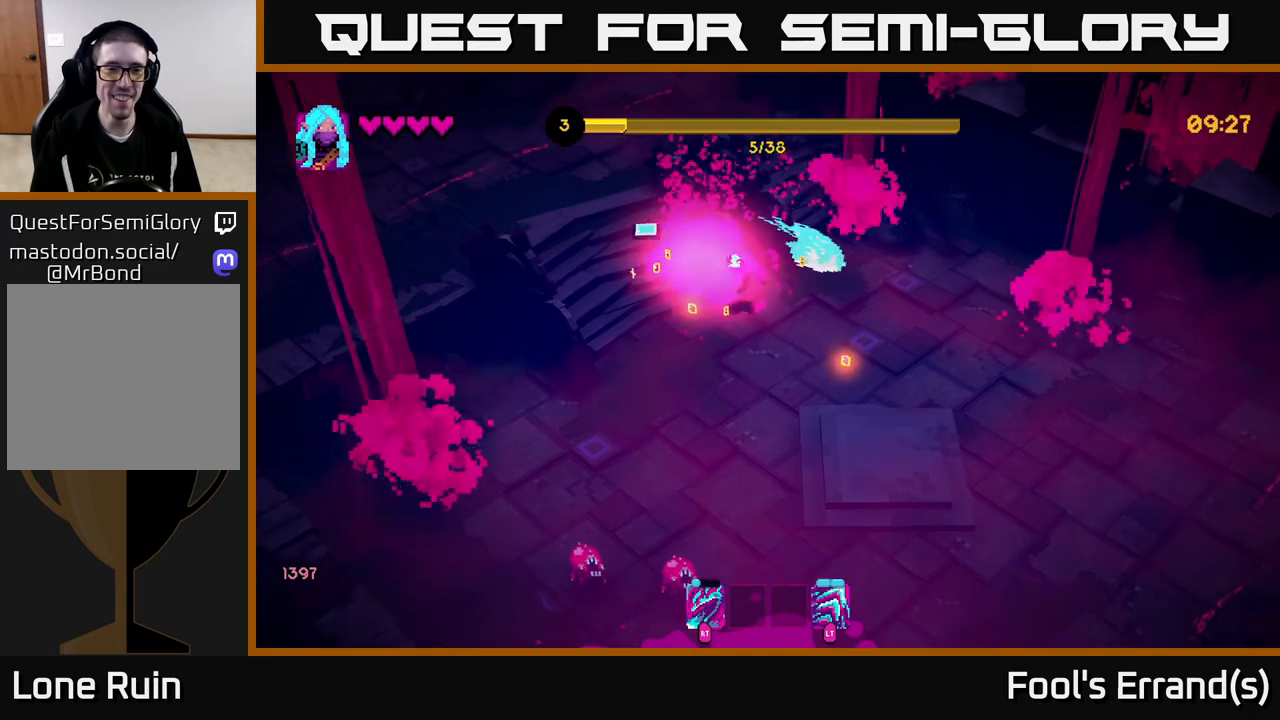
{"buttons": [], "left_stick": "down-right", "right_stick": "down-left", "events": [[33, "R2", "up"], [200, "right_stick", "left"], [300, "right_stick", "down-left"]]}
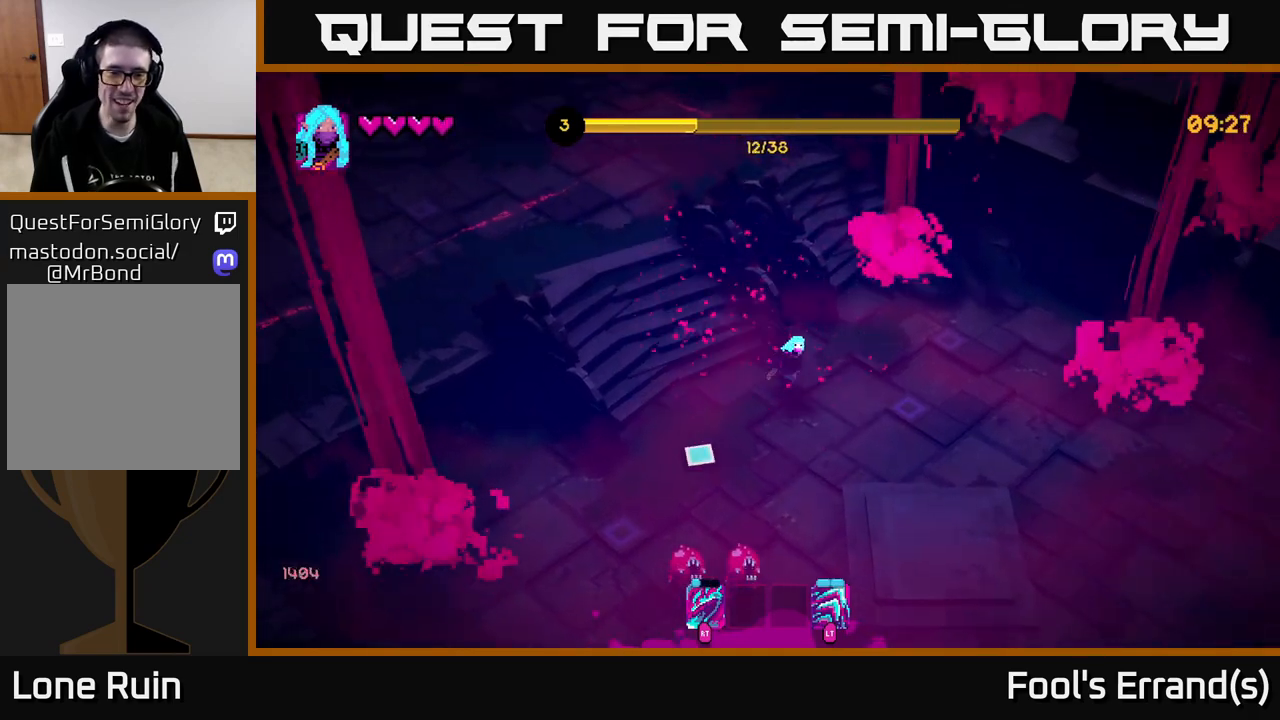
{"buttons": ["R2"], "left_stick": "down-right", "right_stick": "down-left", "events": [[433, "R2", "down"]]}
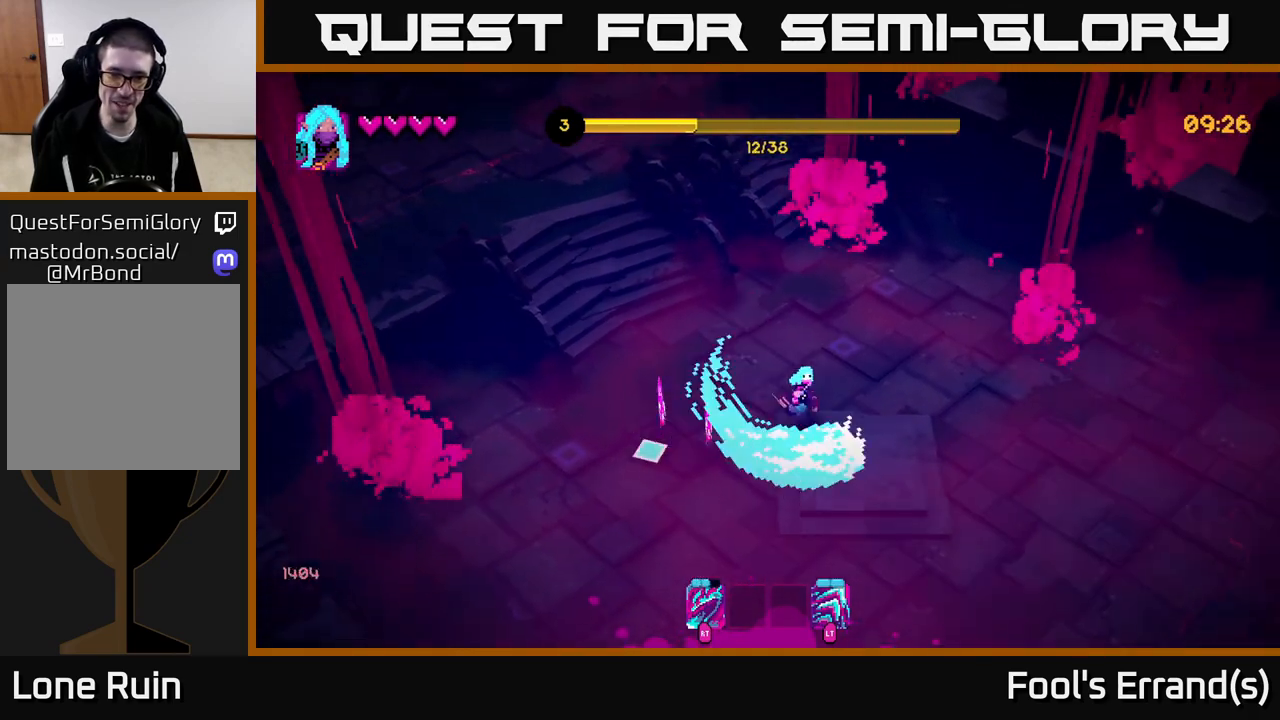
{"buttons": ["R2"], "left_stick": "down-left", "right_stick": "up-left", "events": [[17, "R2", "up"], [33, "right_stick", "left"], [67, "left_stick", "down"], [367, "right_stick", "up-left"], [383, "left_stick", "down-left"], [467, "R2", "down"]]}
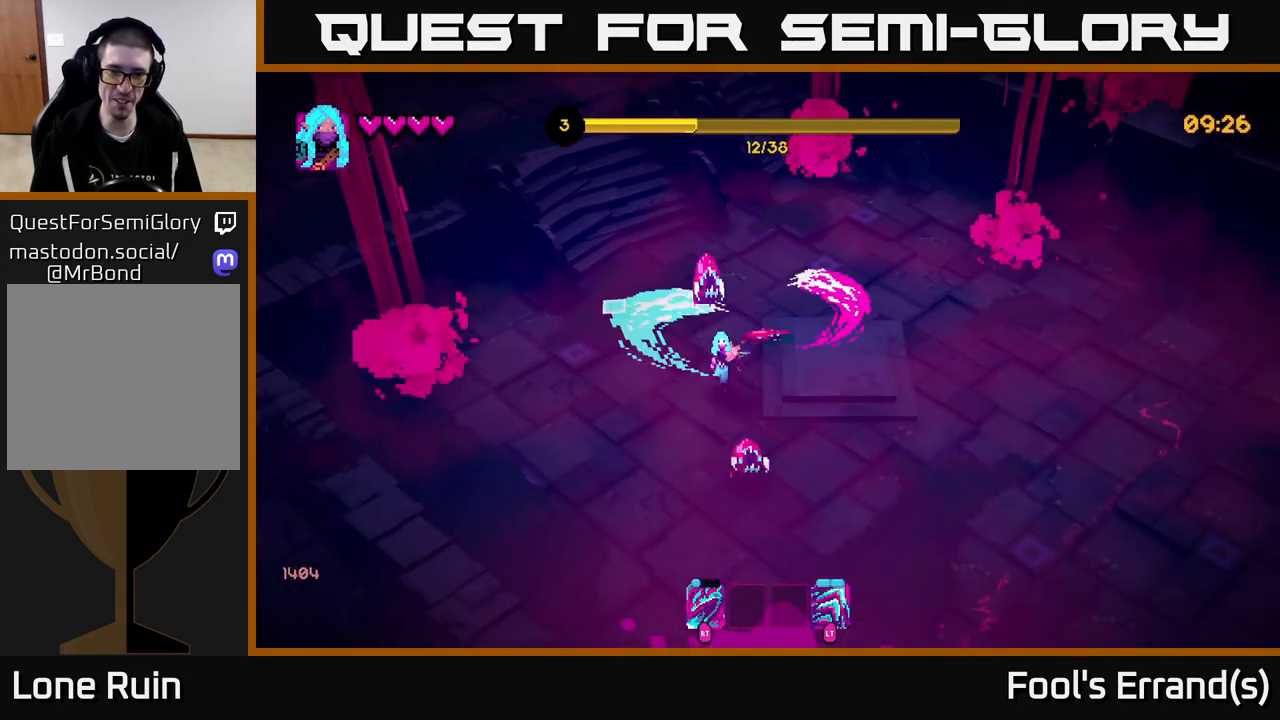
{"buttons": [], "left_stick": "up", "right_stick": "right", "events": [[33, "left_stick", "left"], [83, "R2", "up"], [167, "right_stick", "up-right"], [200, "L2", "down"], [350, "L2", "up"], [417, "right_stick", "right"], [433, "left_stick", "up"]]}
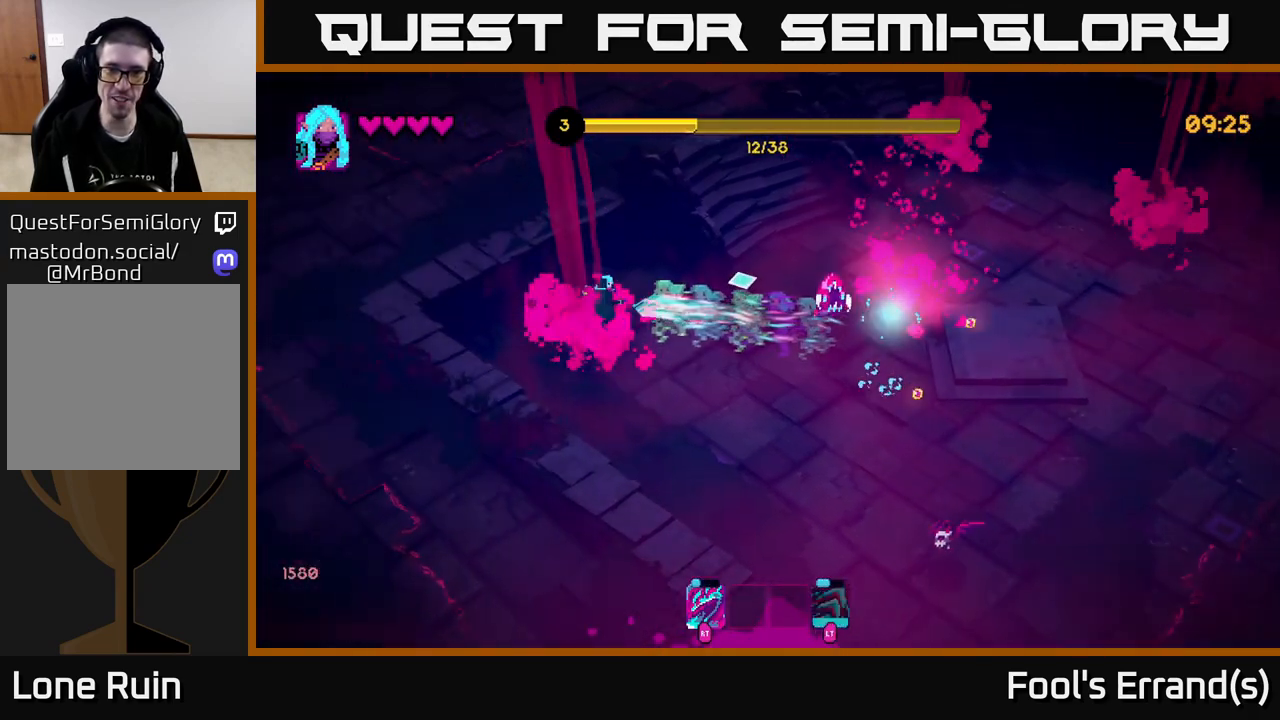
{"buttons": [], "left_stick": "down-right", "right_stick": "right", "events": [[33, "left_stick", "down-right"]]}
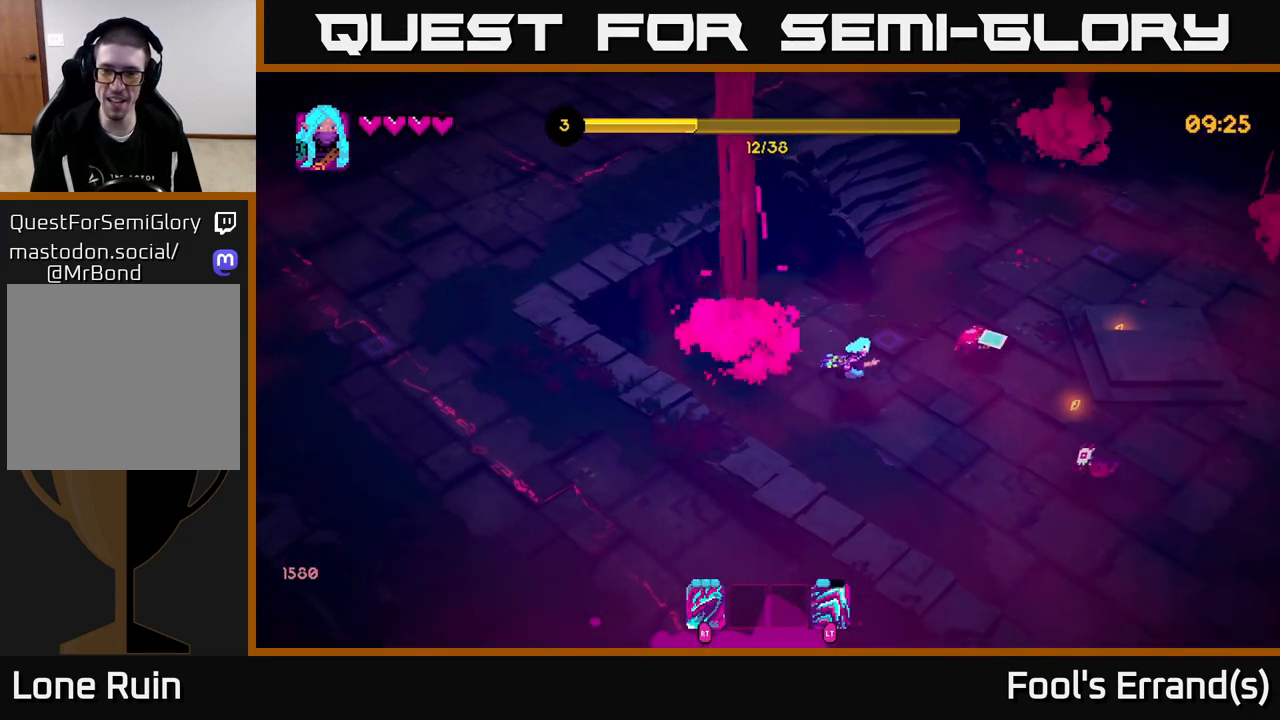
{"buttons": [], "left_stick": "down-right", "right_stick": "up-right", "events": [[133, "left_stick", "down"], [200, "R2", "down"], [283, "R2", "up"], [367, "right_stick", "up-right"], [483, "left_stick", "down-right"]]}
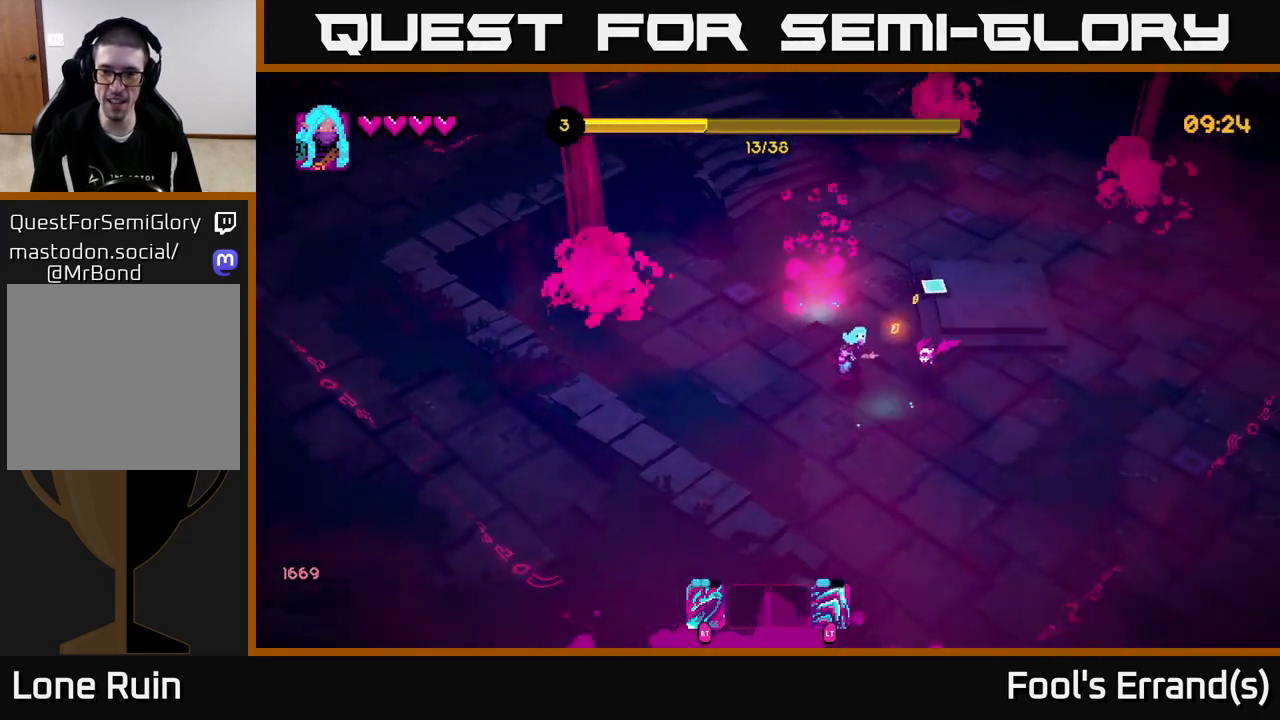
{"buttons": [], "left_stick": "right", "right_stick": "up", "events": [[250, "right_stick", "up"], [267, "R2", "down"], [350, "R2", "up"], [367, "left_stick", "right"]]}
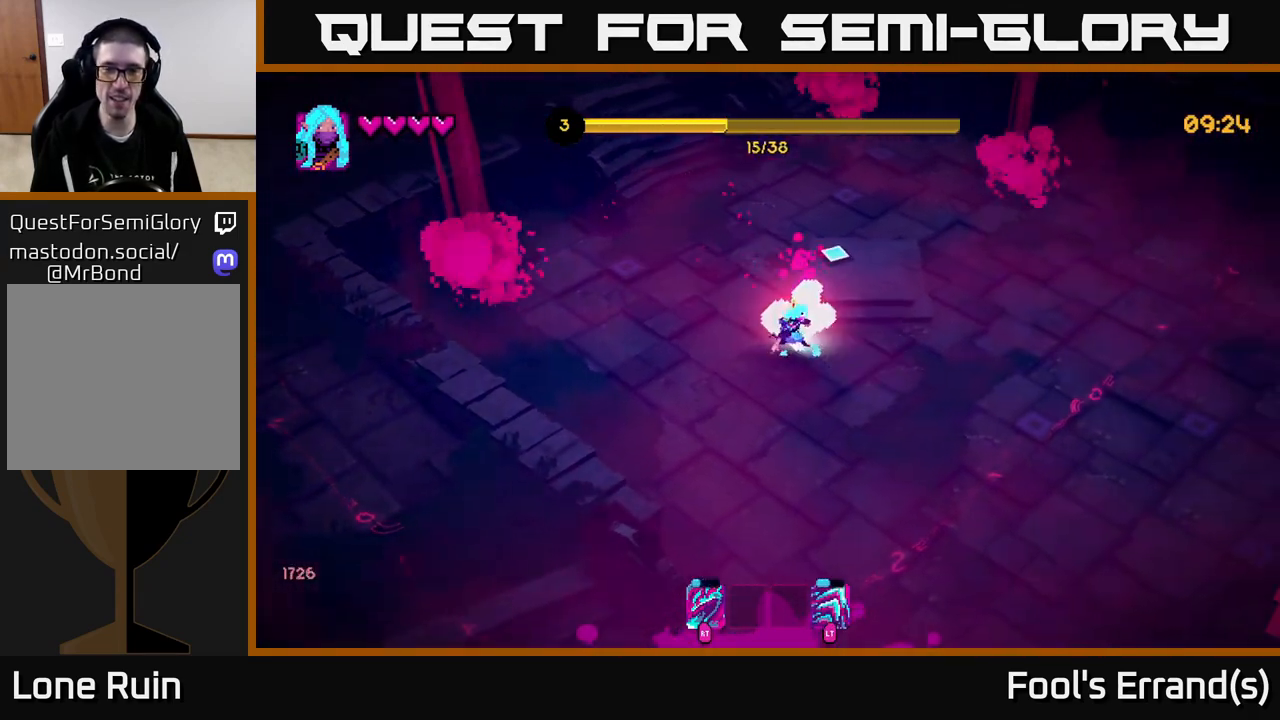
{"buttons": [], "left_stick": "down-left", "right_stick": "down-left", "events": [[133, "left_stick", "up-right"], [317, "right_stick", "left"], [350, "left_stick", "up-left"], [450, "left_stick", "down-left"], [467, "right_stick", "down-left"]]}
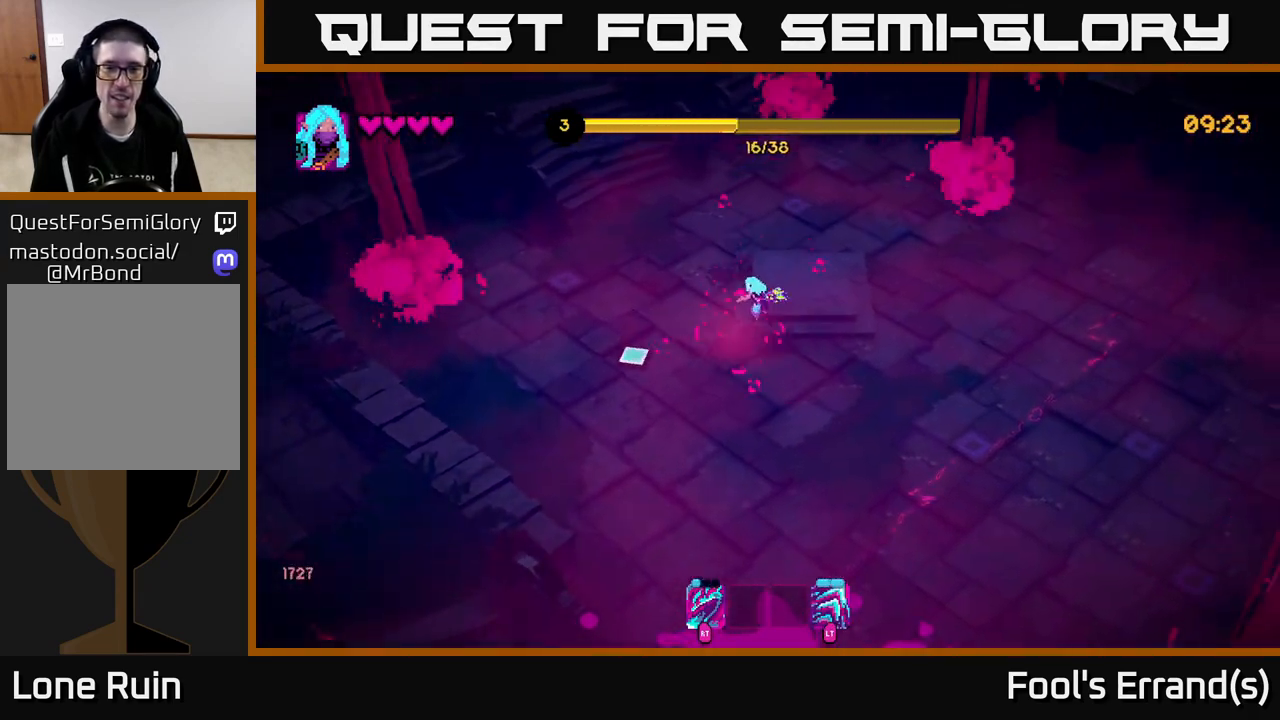
{"buttons": [], "left_stick": "down", "right_stick": "down-left", "events": [[67, "left_stick", "down"]]}
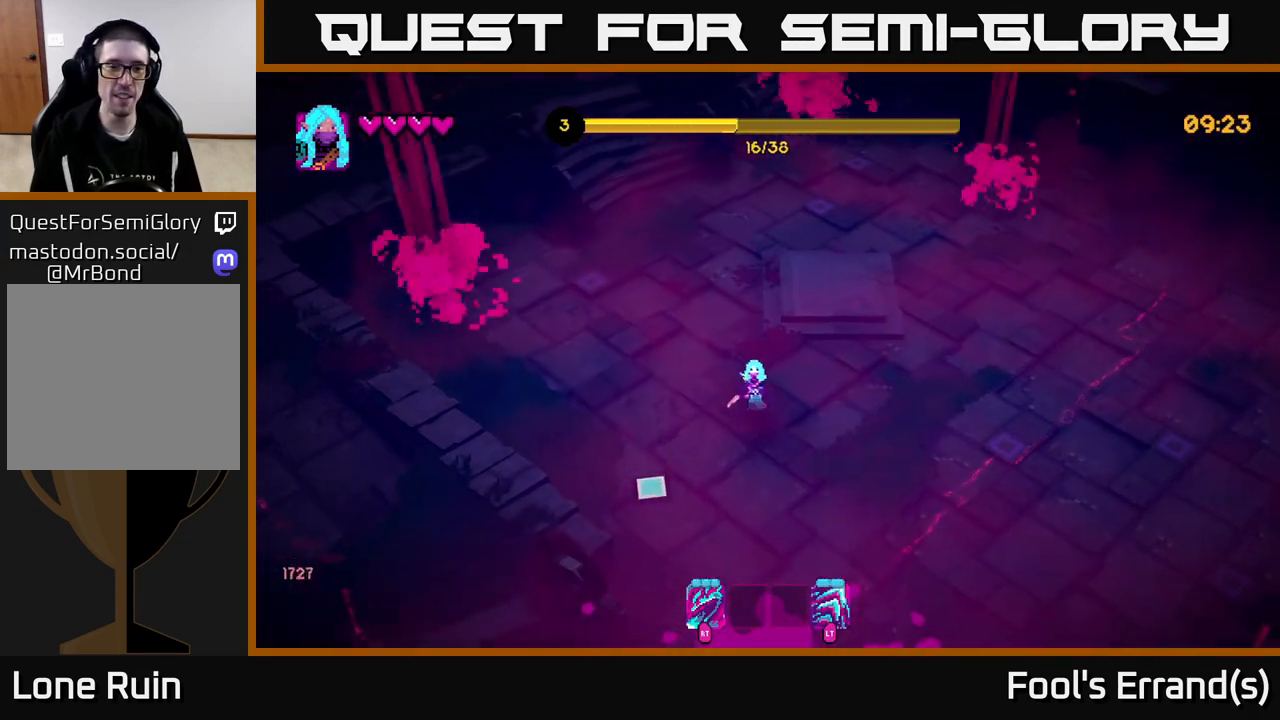
{"buttons": [], "left_stick": "down", "right_stick": "down-left", "events": []}
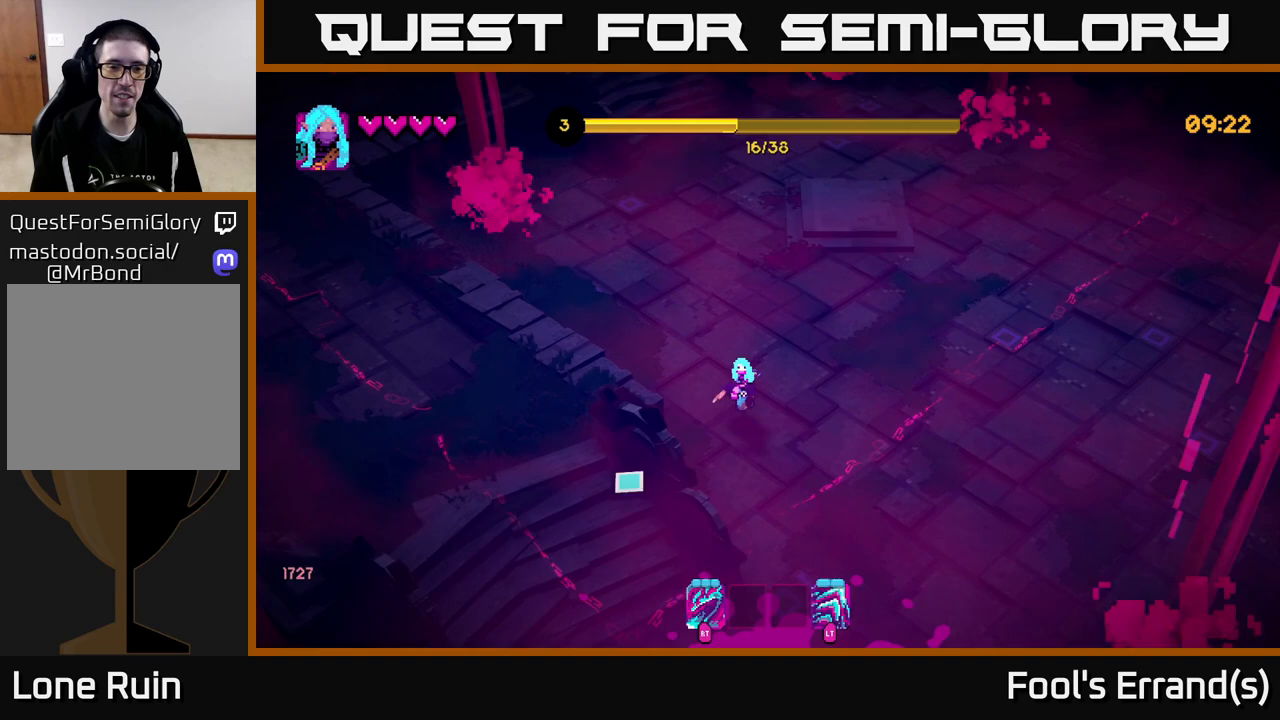
{"buttons": [], "left_stick": "down-right", "right_stick": "down", "events": [[317, "left_stick", "down-right"], [433, "right_stick", "down"]]}
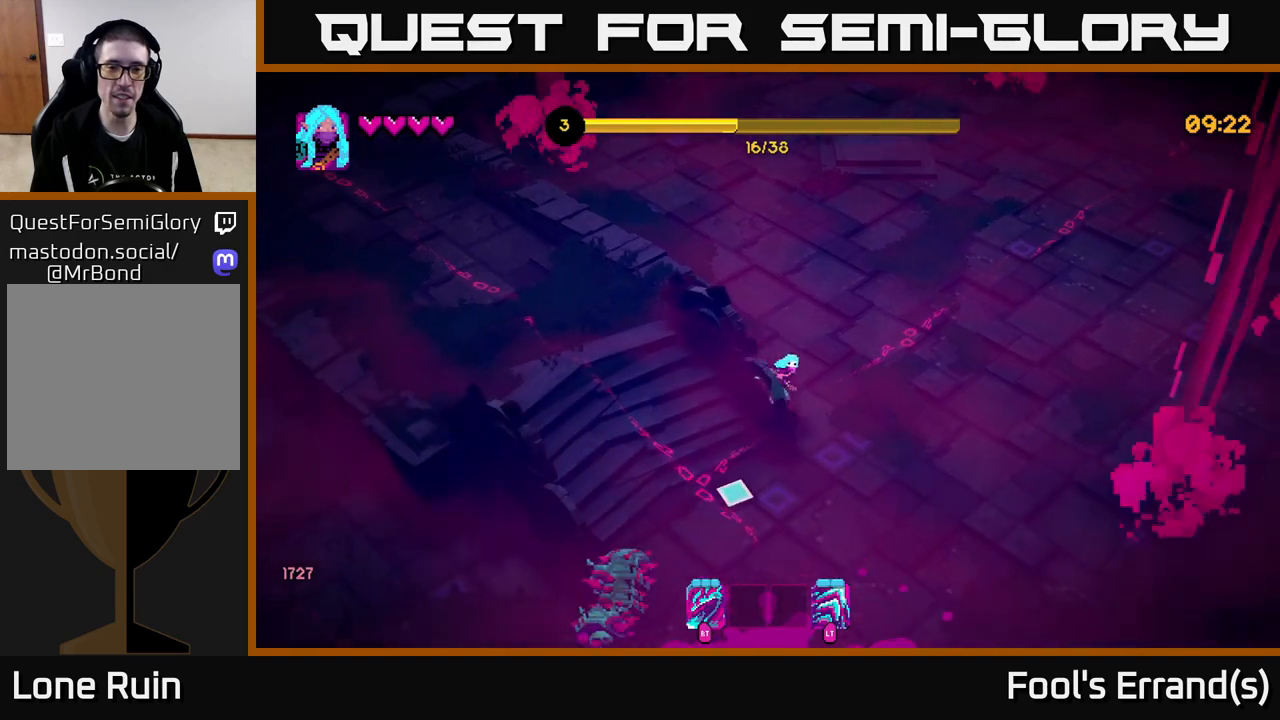
{"buttons": [], "left_stick": "down-right", "right_stick": "down-left", "events": [[167, "left_stick", "down"], [283, "right_stick", "down-left"], [333, "R2", "down"], [417, "R2", "up"], [483, "left_stick", "down-right"]]}
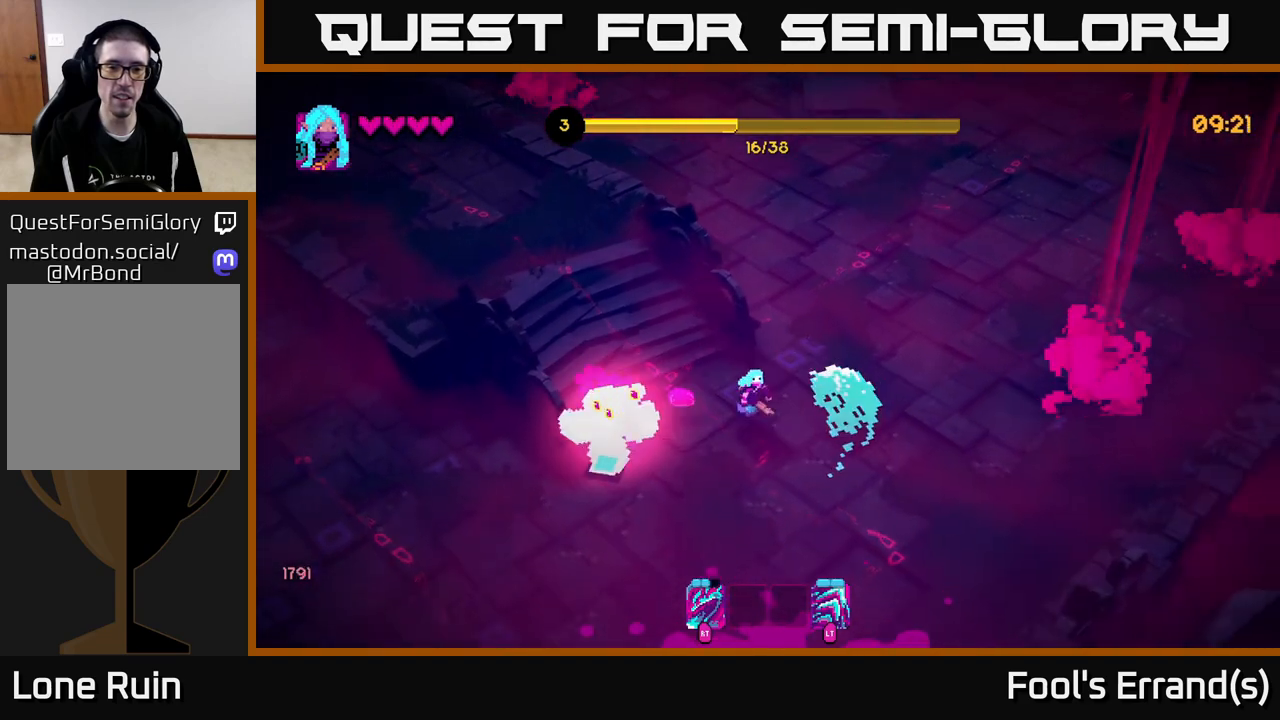
{"buttons": [], "left_stick": "up-left", "right_stick": "up-left", "events": [[100, "right_stick", "left"], [250, "left_stick", "down-left"], [350, "left_stick", "left"], [433, "right_stick", "up-left"], [467, "left_stick", "up-left"]]}
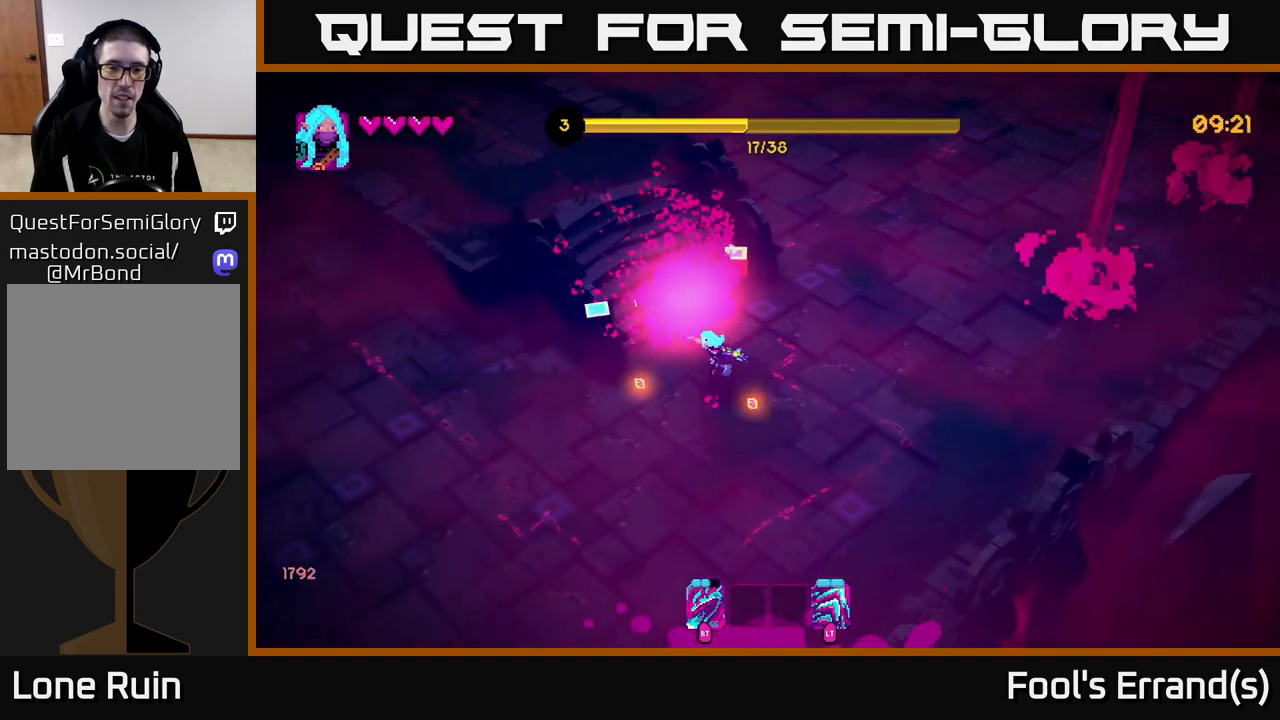
{"buttons": [], "left_stick": "up", "right_stick": "up-left", "events": [[183, "left_stick", "up"]]}
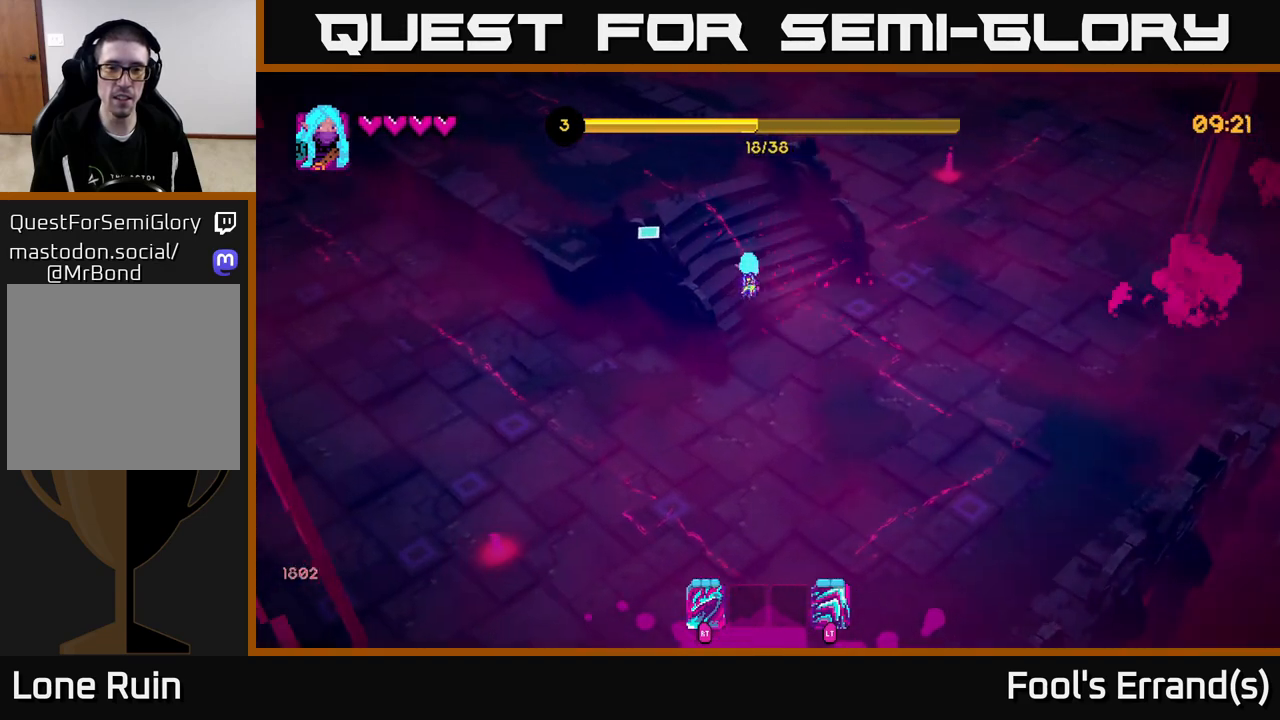
{"buttons": [], "left_stick": "down-right", "right_stick": "up-right", "events": [[233, "left_stick", "down-right"], [483, "right_stick", "up-right"]]}
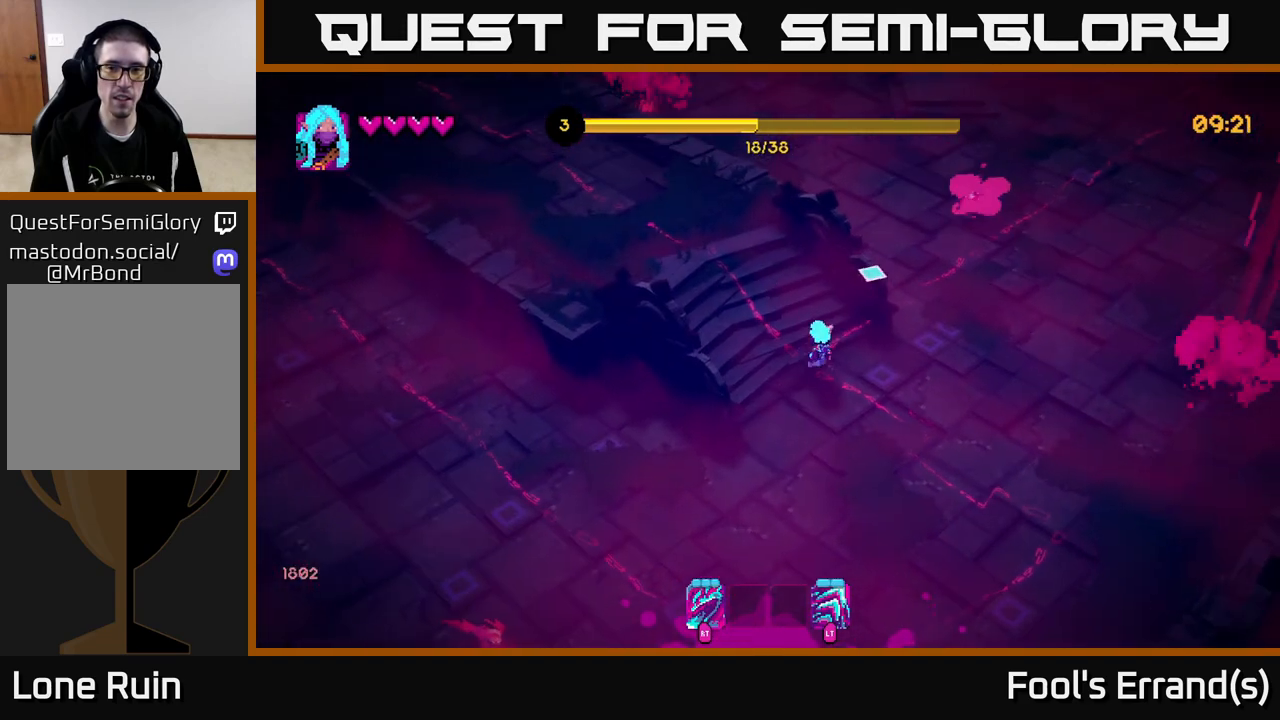
{"buttons": [], "left_stick": "up", "right_stick": "up-right", "events": [[83, "left_stick", "up-right"], [433, "left_stick", "up"]]}
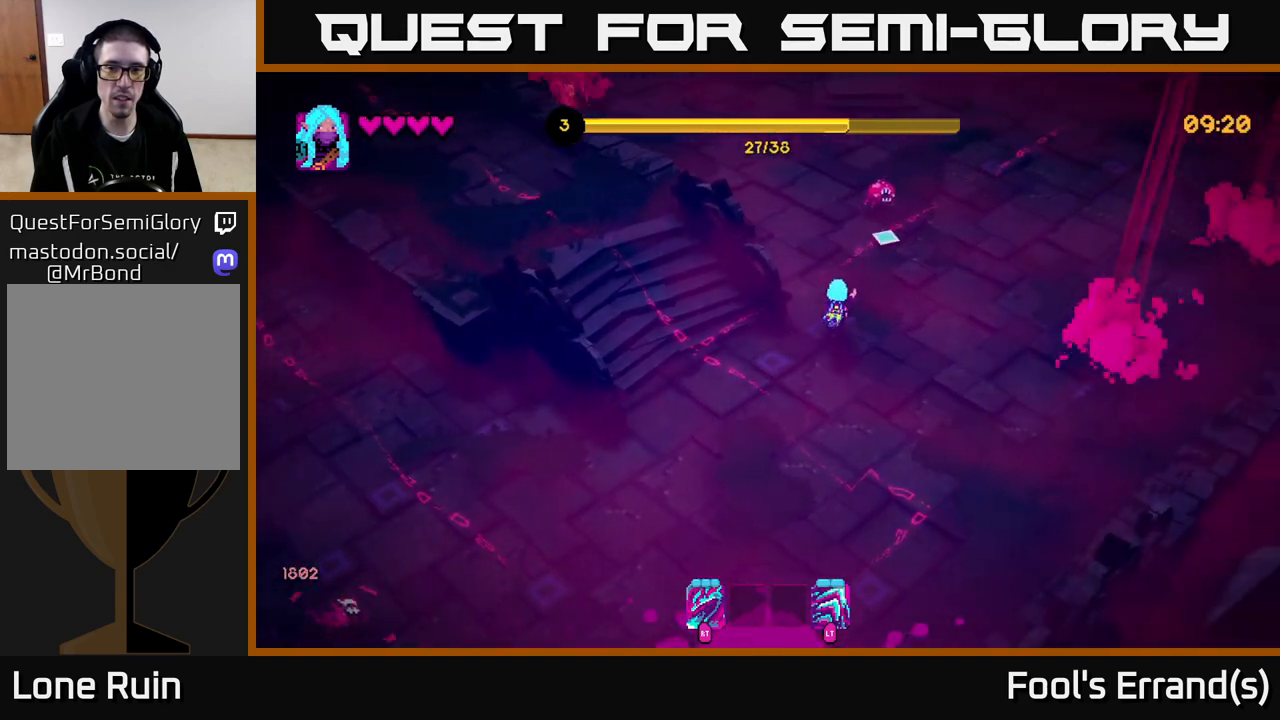
{"buttons": [], "left_stick": "down-right", "right_stick": "up", "events": [[167, "right_stick", "up"], [200, "R2", "down"], [233, "left_stick", "right"], [300, "R2", "up"], [300, "left_stick", "down-right"]]}